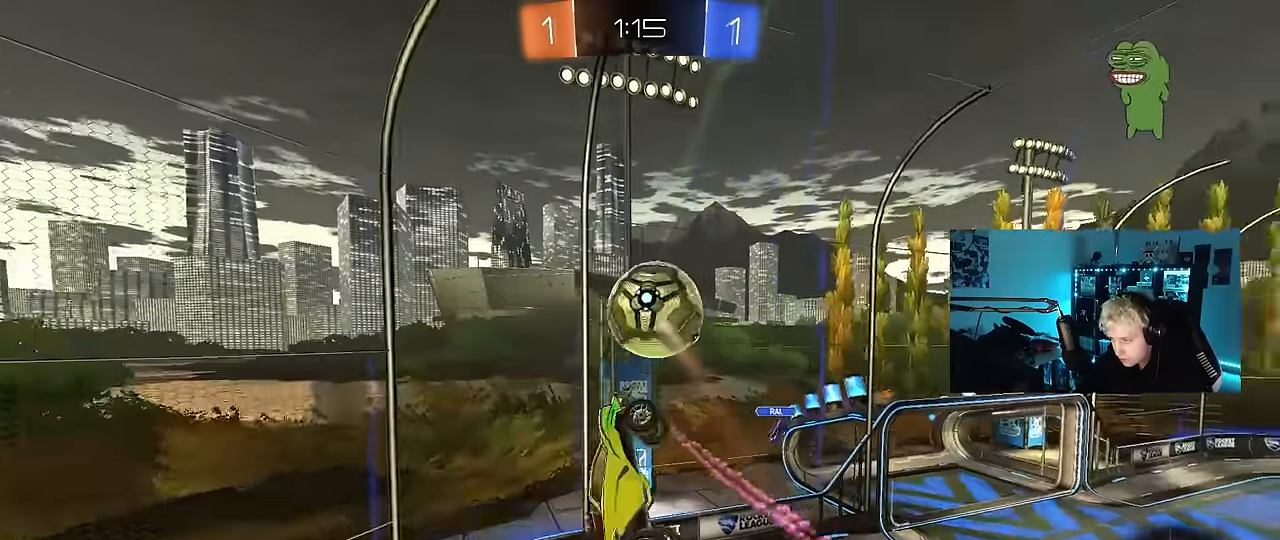
Gameplay with keyboard and mouse; each line is a JSON object with the keys and mouse buttons held at the frame after it. "events" lists presses ("down") and releases ("up") of "1", "2", "3", "4", "5", "a", "alt", "c", "caps_lock", "ctrl", "d", "e", "f", "g", "q", "r", "s", "shift", "space", "t", "tab", "v", "w", "x", "z", "mouse_left", "mouse_wheel" and "mouse_right" between this image and that frame as [ms after this image, input, new state], when the widget could be followed in between. "mouse_left", "mouse_wheel", "mouse_right" = the "left", "wheel", "right" buttons of the "mouse" list. No other keys are recorded. "wheel" means that the mouse wheel is clicked or scrolled. "mouse_move" is the direction in which the mouse moves at that frame (one of eight, or "still"), when it could be read.
{"keys": ["d", "s"], "mouse": [], "mouse_move": "still", "events": [[17, "w", "up"], [150, "s", "down"], [150, "shift", "down"], [300, "shift", "up"], [333, "a", "up"], [333, "d", "down"]]}
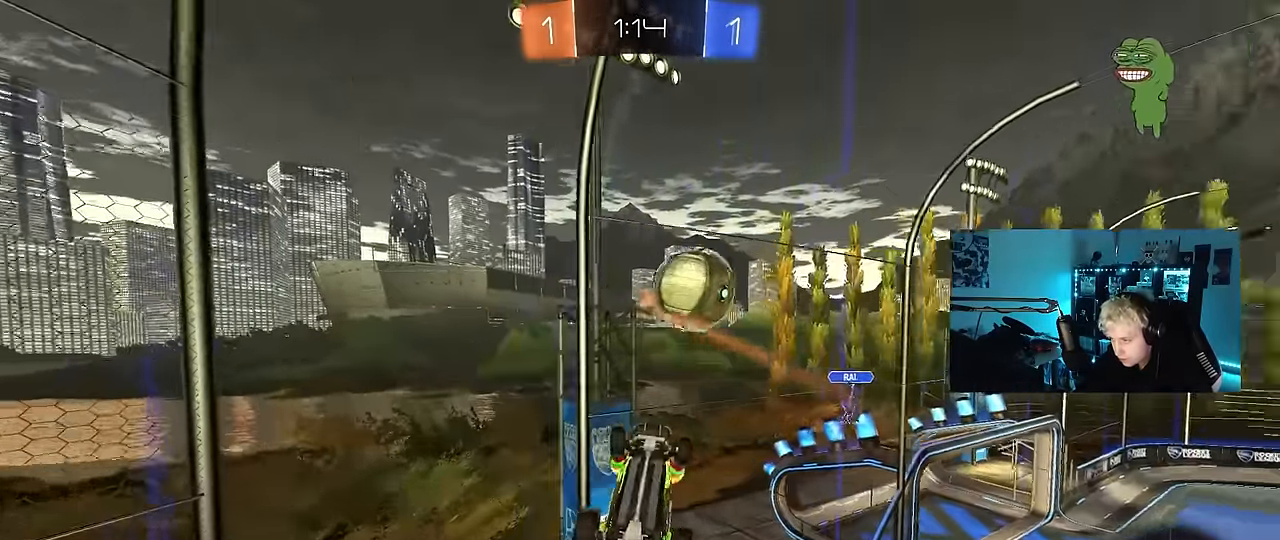
{"keys": ["w"], "mouse": [], "mouse_move": "still", "events": [[67, "a", "down"], [67, "d", "up"], [117, "shift", "down"], [167, "s", "up"], [317, "shift", "up"], [350, "a", "up"], [450, "w", "down"]]}
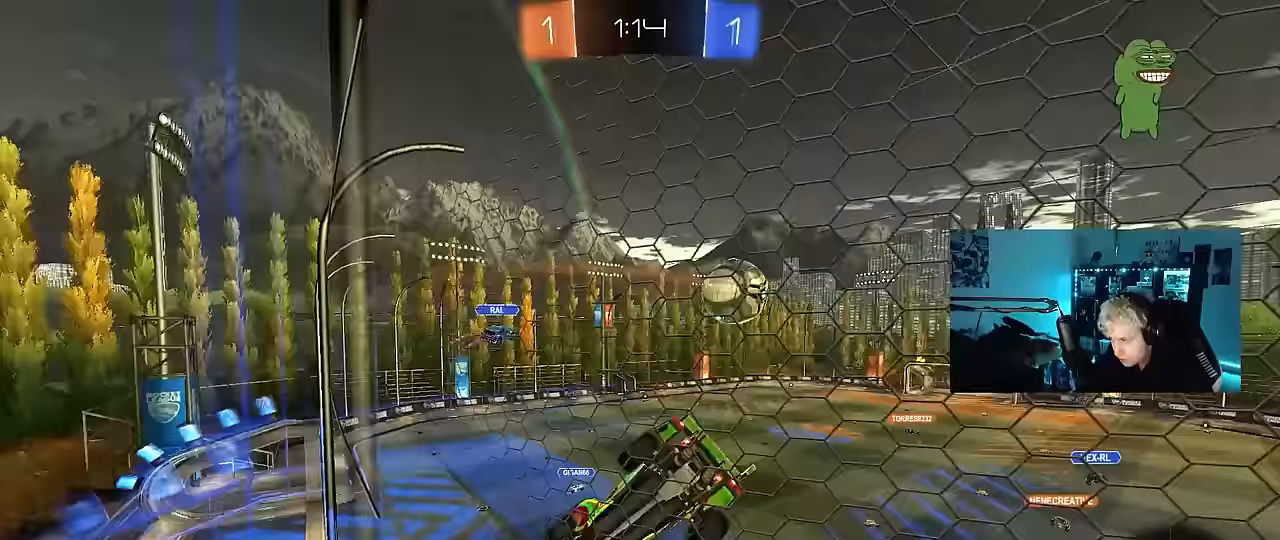
{"keys": ["a", "w"], "mouse": [], "mouse_move": "still", "events": [[317, "a", "down"]]}
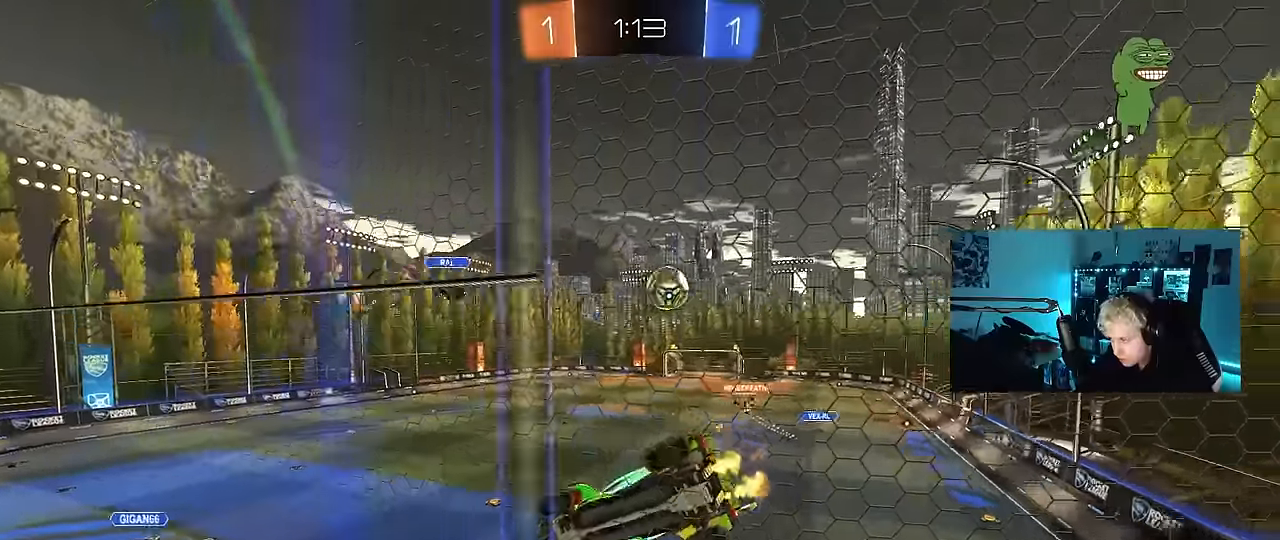
{"keys": ["s"], "mouse": [], "mouse_move": "still", "events": [[150, "a", "up"], [383, "s", "down"], [383, "w", "up"]]}
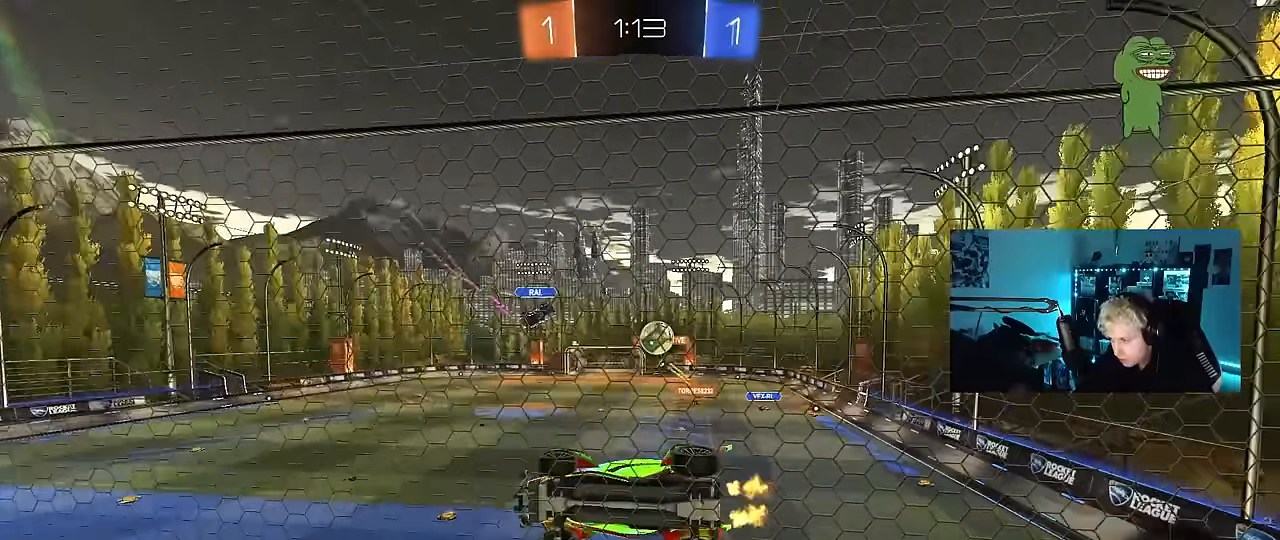
{"keys": ["w"], "mouse": ["left"], "mouse_move": "down", "events": [[67, "a", "down"], [117, "s", "up"], [217, "w", "down"], [267, "mouse_left", "down"], [450, "a", "up"]]}
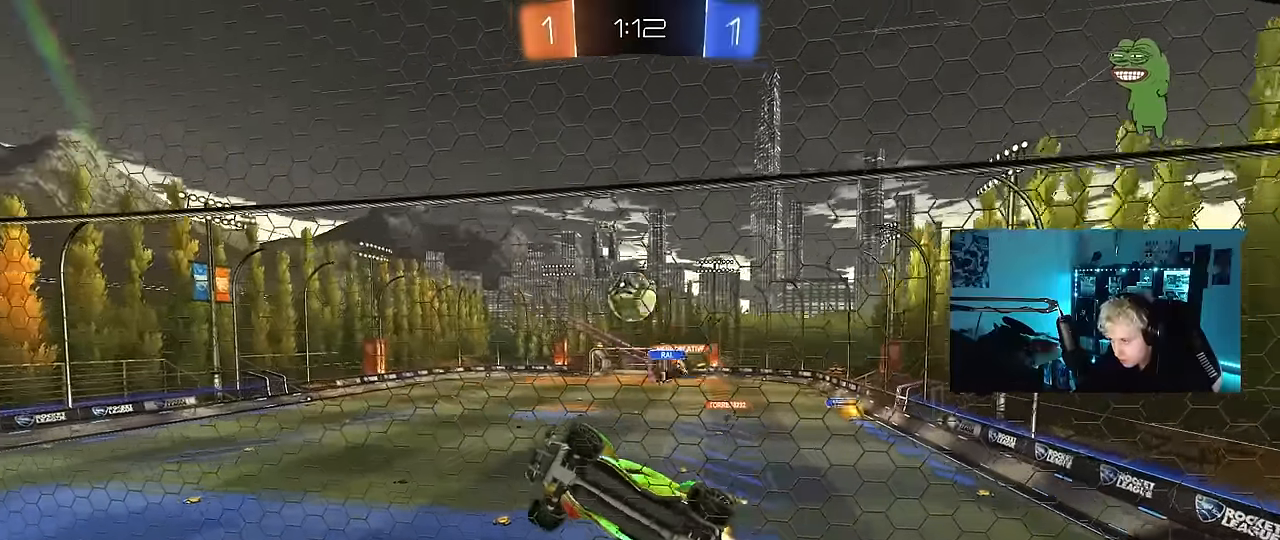
{"keys": ["d", "s", "w"], "mouse": [], "mouse_move": "still", "events": [[133, "mouse_left", "up"], [283, "d", "down"], [467, "s", "down"]]}
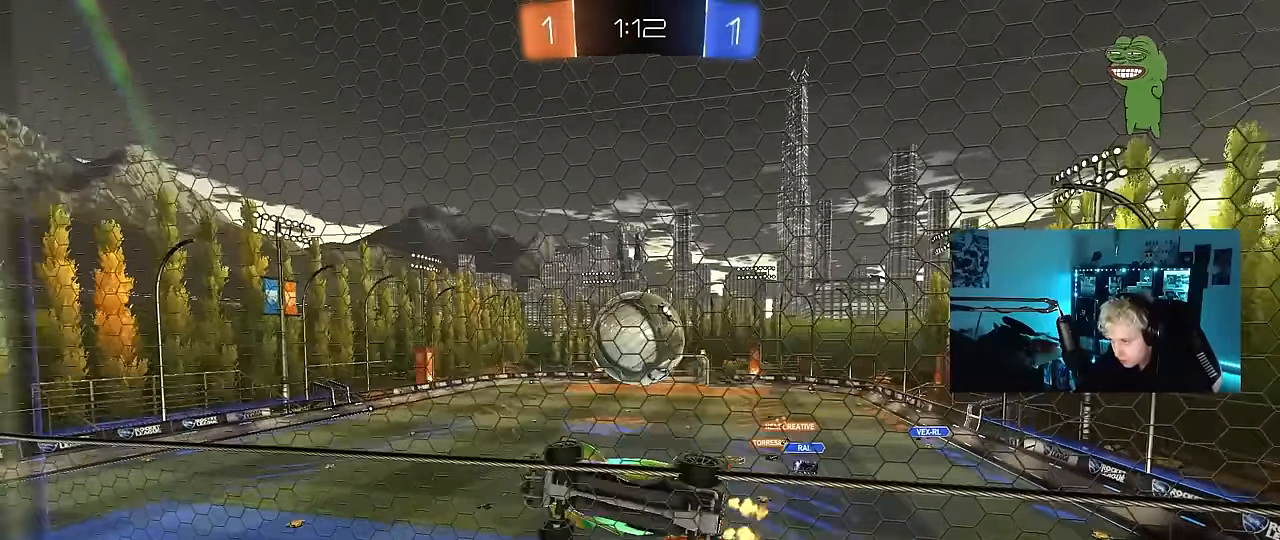
{"keys": ["d"], "mouse": [], "mouse_move": "still", "events": [[17, "mouse_left", "down"], [17, "s", "up"], [17, "w", "up"], [100, "d", "up"], [150, "a", "down"], [150, "mouse_left", "up"], [150, "w", "down"], [250, "a", "up"], [250, "s", "down"], [250, "w", "up"], [333, "d", "down"], [383, "d", "up"], [433, "s", "up"], [483, "d", "down"]]}
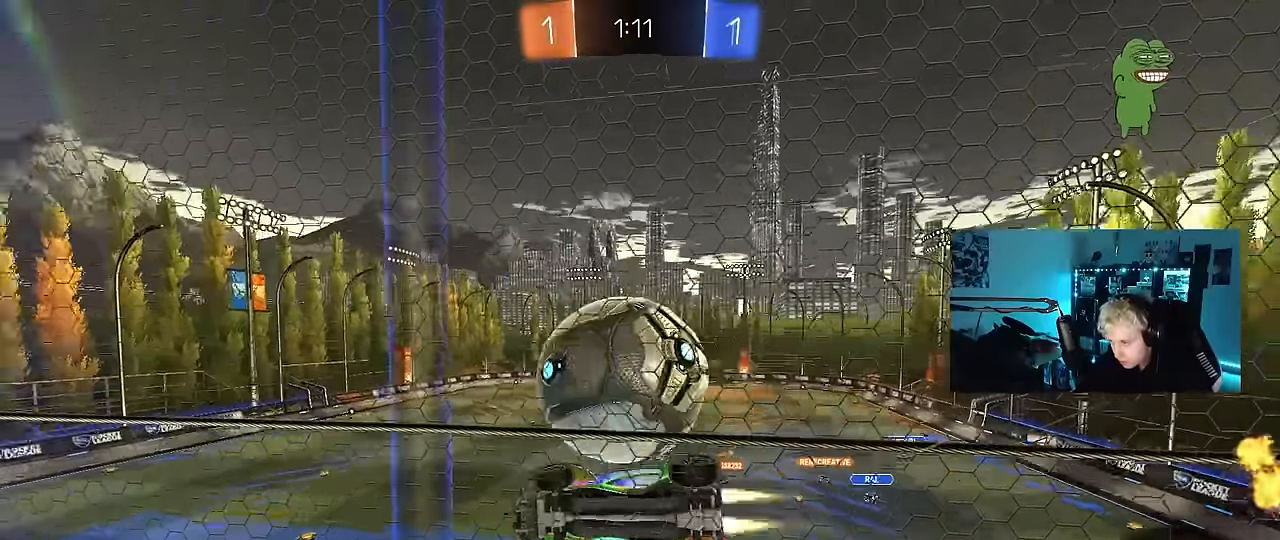
{"keys": ["a", "s", "shift"], "mouse": ["left", "right"], "mouse_move": "down", "events": [[33, "mouse_left", "down"], [33, "w", "down"], [167, "mouse_left", "up"], [267, "d", "up"], [267, "w", "up"], [317, "mouse_right", "down"], [350, "a", "down"], [350, "mouse_left", "down"], [350, "s", "down"], [400, "shift", "down"]]}
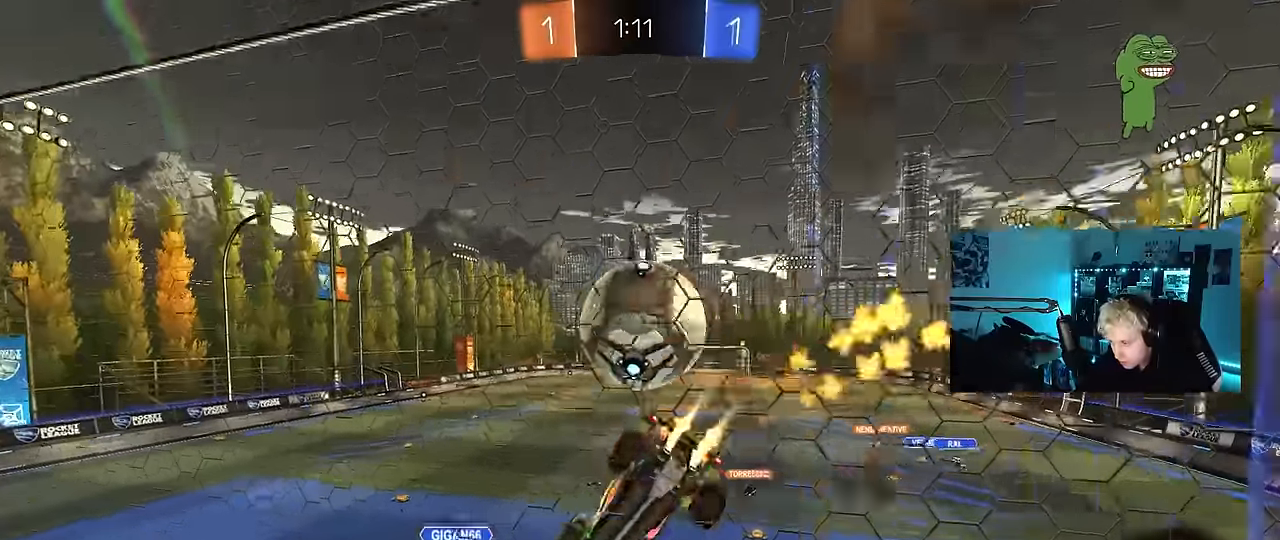
{"keys": ["d", "s", "shift"], "mouse": ["right"], "mouse_move": "still", "events": [[33, "mouse_right", "up"], [33, "shift", "up"], [133, "a", "up"], [133, "s", "up"], [233, "mouse_right", "down"], [233, "w", "down"], [283, "shift", "down"], [333, "d", "down"], [417, "s", "down"], [417, "w", "up"], [467, "mouse_left", "up"]]}
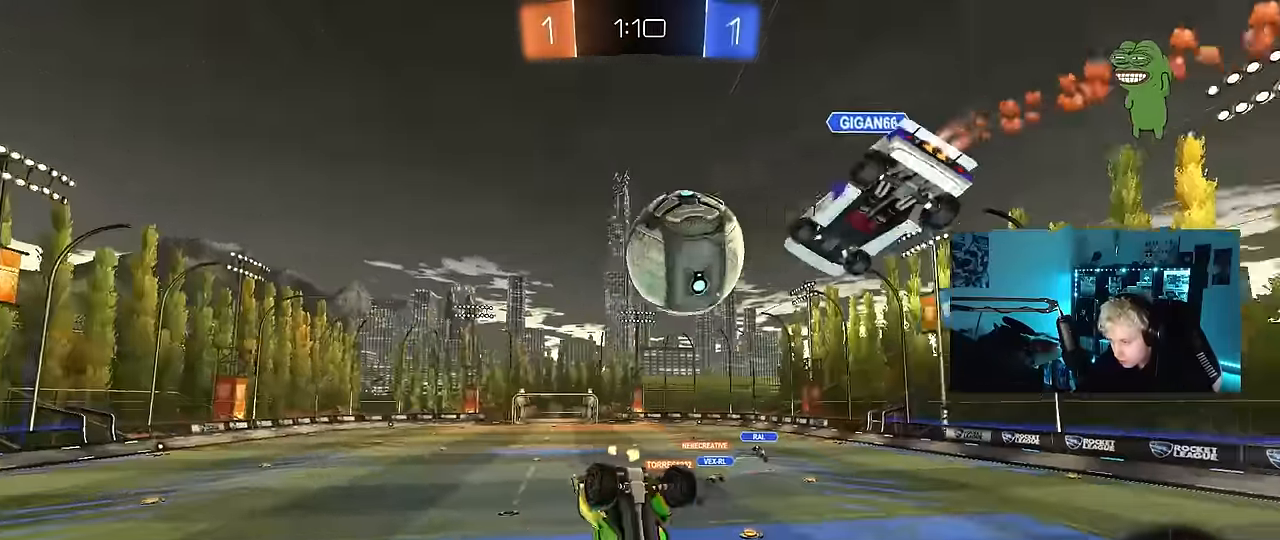
{"keys": ["w"], "mouse": [], "mouse_move": "still", "events": [[17, "mouse_right", "up"], [67, "d", "up"], [150, "a", "down"], [250, "a", "up"], [250, "s", "up"], [250, "shift", "up"], [433, "w", "down"]]}
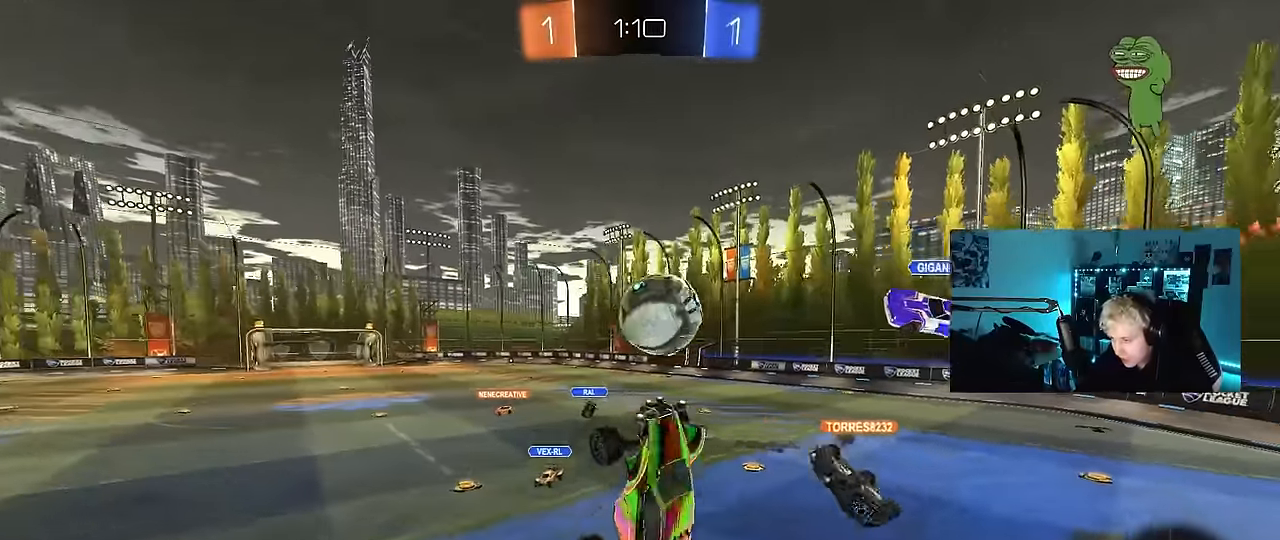
{"keys": ["a"], "mouse": [], "mouse_move": "still", "events": [[67, "w", "up"], [217, "shift", "down"], [267, "w", "down"], [317, "shift", "up"], [350, "w", "up"], [400, "a", "down"]]}
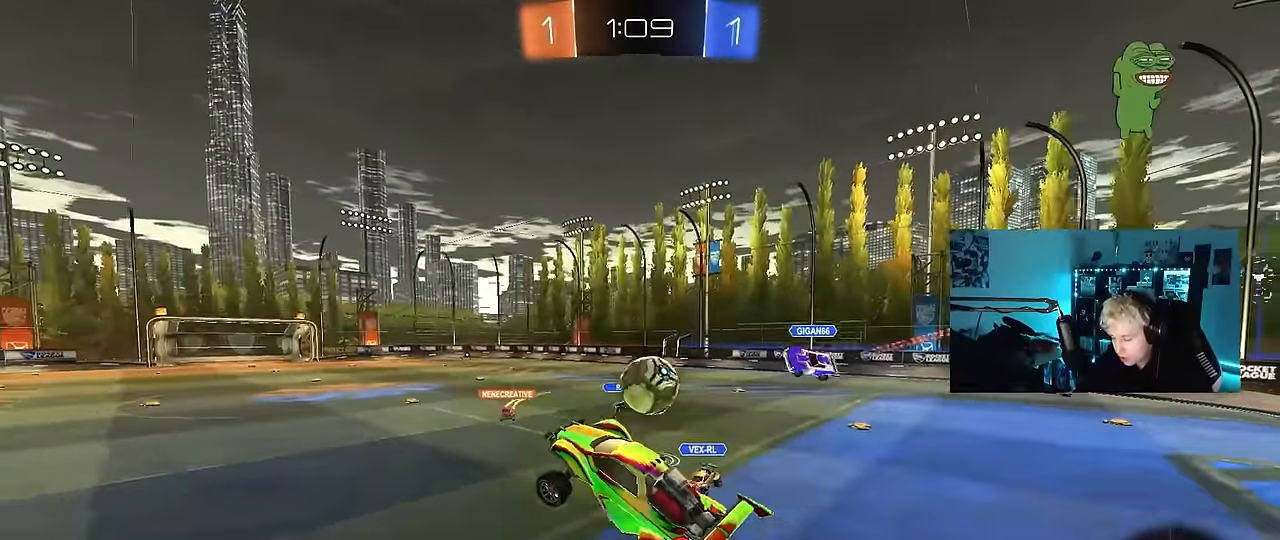
{"keys": ["w"], "mouse": ["left"], "mouse_move": "still", "events": [[50, "a", "up"], [50, "mouse_left", "down"], [83, "d", "down"], [83, "s", "down"], [83, "shift", "down"], [133, "shift", "up"], [233, "d", "up"], [233, "s", "up"], [467, "w", "down"]]}
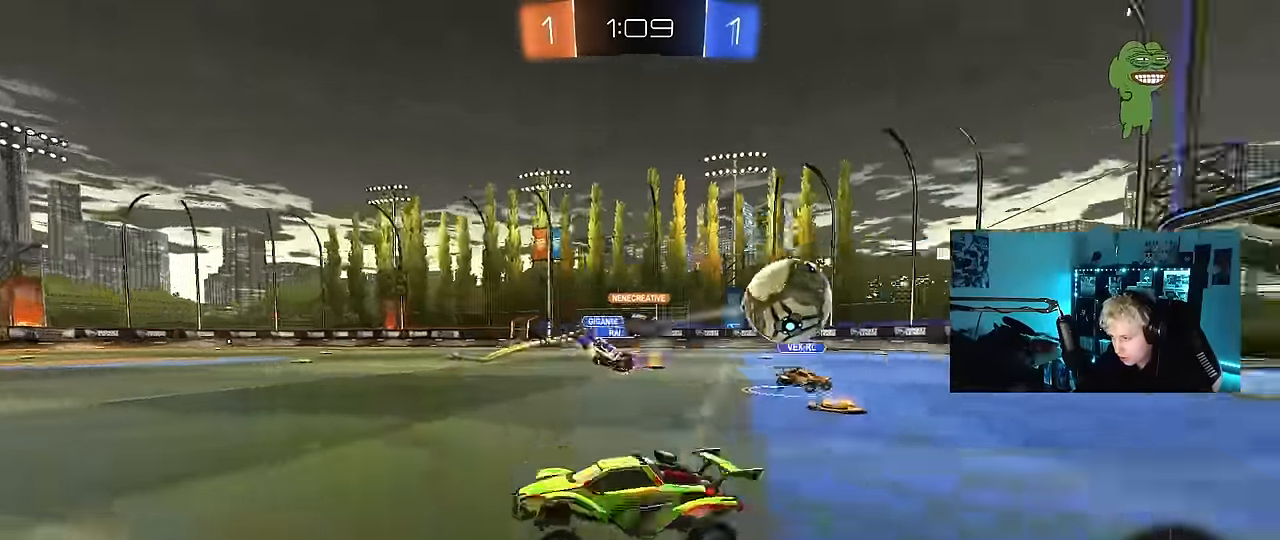
{"keys": ["w"], "mouse": [], "mouse_move": "still", "events": [[17, "a", "down"], [50, "a", "up"], [200, "mouse_left", "up"]]}
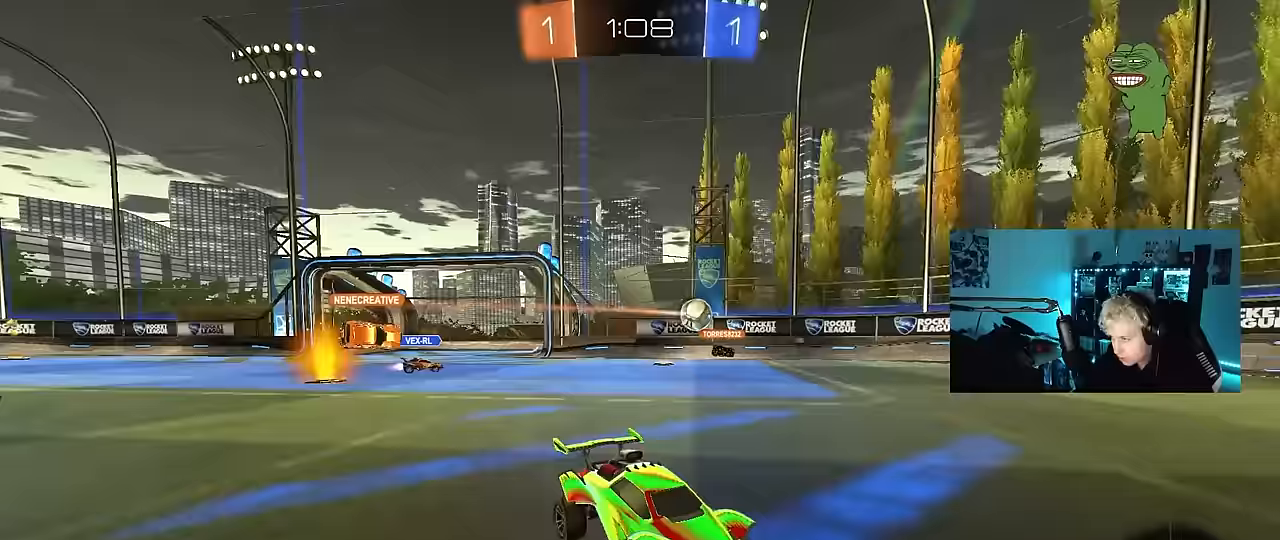
{"keys": ["space"], "mouse": [], "mouse_move": "still", "events": [[33, "mouse_right", "down"], [117, "mouse_right", "up"], [167, "mouse_right", "down"], [350, "mouse_right", "up"], [400, "space", "down"], [400, "w", "up"]]}
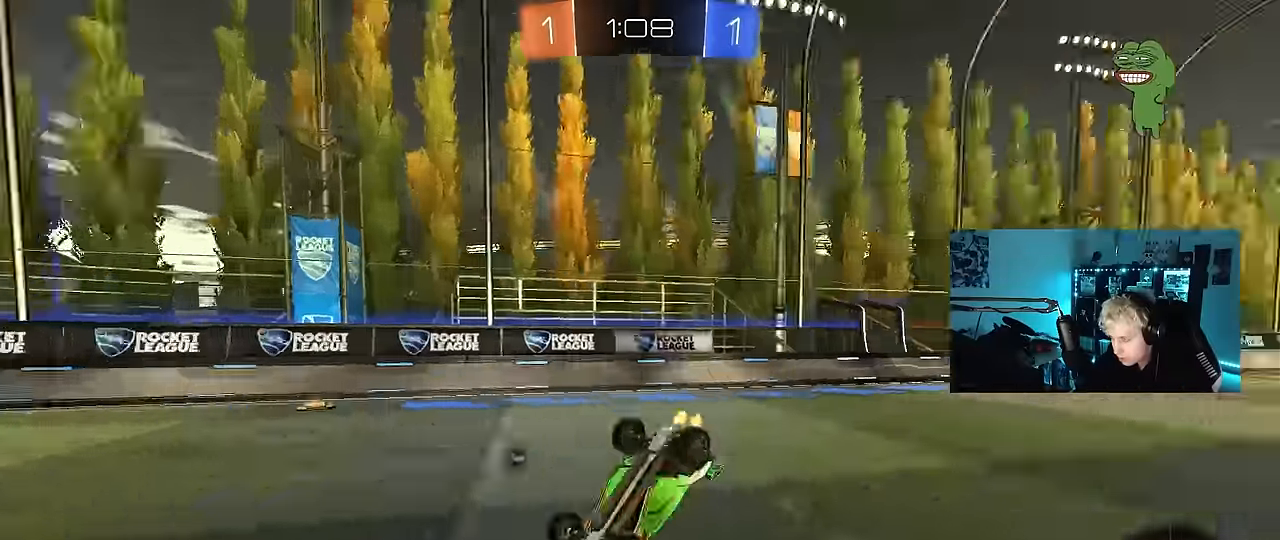
{"keys": ["d"], "mouse": [], "mouse_move": "still", "events": [[50, "space", "up"], [83, "a", "down"], [317, "a", "up"], [367, "d", "down"]]}
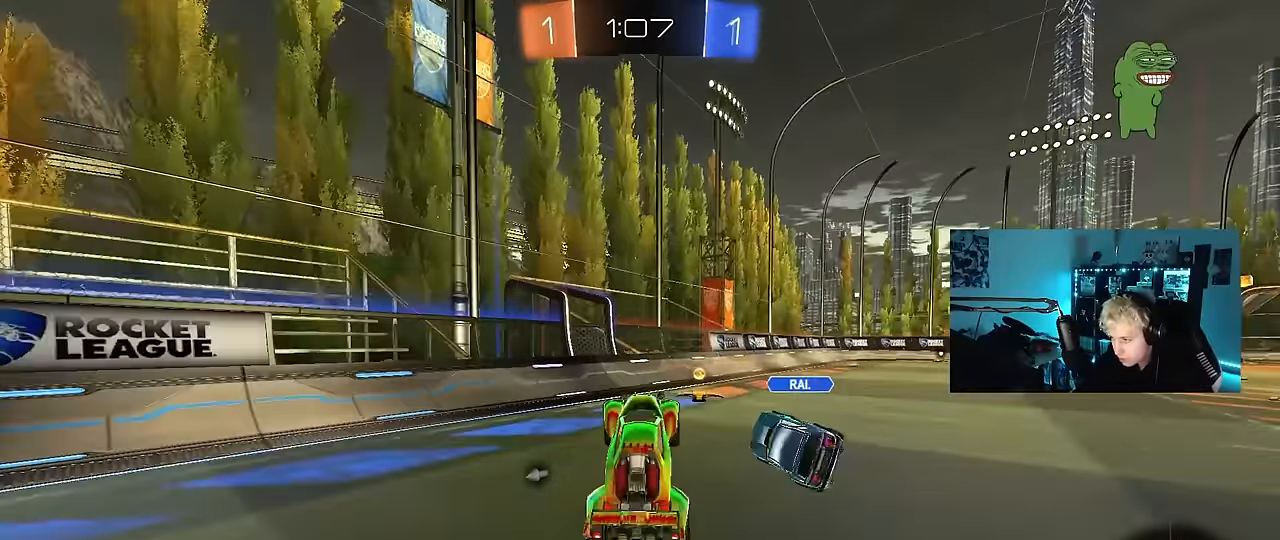
{"keys": ["d", "w"], "mouse": ["left"], "mouse_move": "still", "events": [[17, "d", "up"], [250, "d", "down"], [250, "w", "down"], [300, "mouse_left", "down"]]}
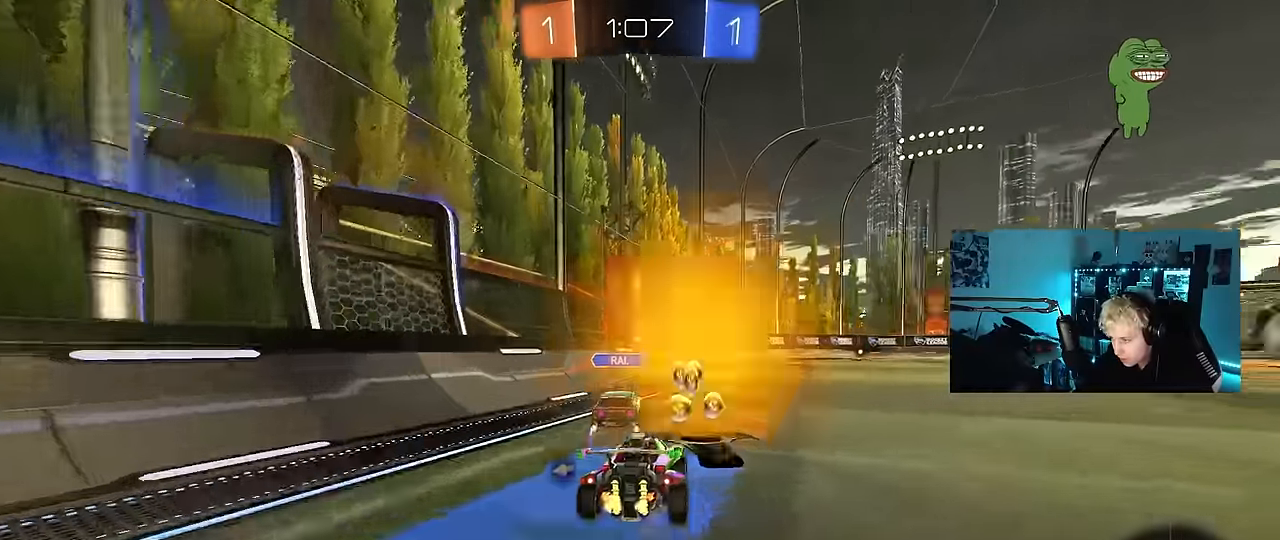
{"keys": ["d", "s", "shift"], "mouse": [], "mouse_move": "up-right", "events": [[33, "a", "down"], [33, "d", "up"], [33, "mouse_right", "down"], [117, "a", "up"], [117, "d", "down"], [117, "mouse_right", "up"], [167, "shift", "down"], [217, "mouse_right", "down"], [267, "s", "down"], [267, "w", "up"], [317, "mouse_left", "up"], [350, "mouse_right", "up"]]}
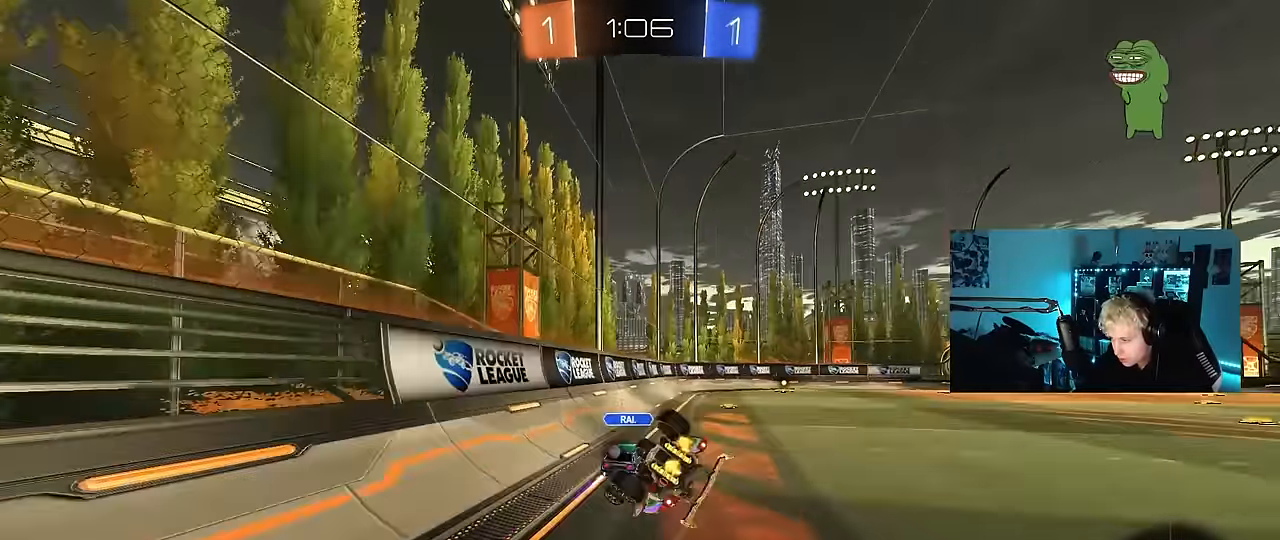
{"keys": ["d", "s", "shift"], "mouse": [], "mouse_move": "still", "events": [[133, "s", "up"], [283, "s", "down"]]}
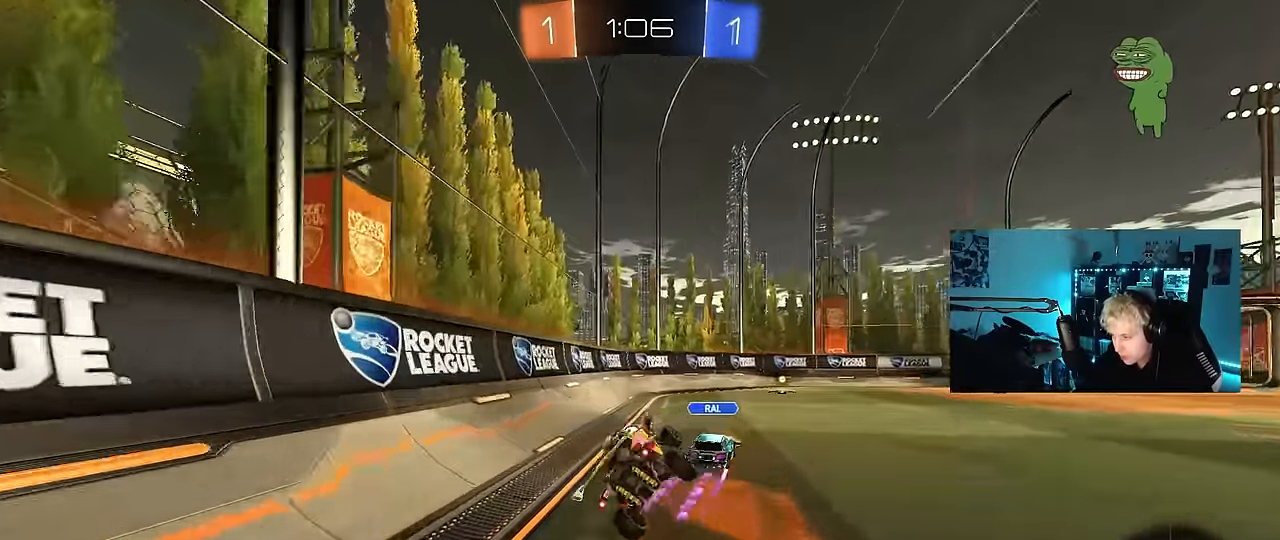
{"keys": ["w"], "mouse": [], "mouse_move": "still", "events": [[17, "s", "up"], [17, "shift", "up"], [67, "d", "up"], [100, "space", "down"], [250, "space", "up"], [250, "w", "down"], [300, "d", "down"], [483, "d", "up"]]}
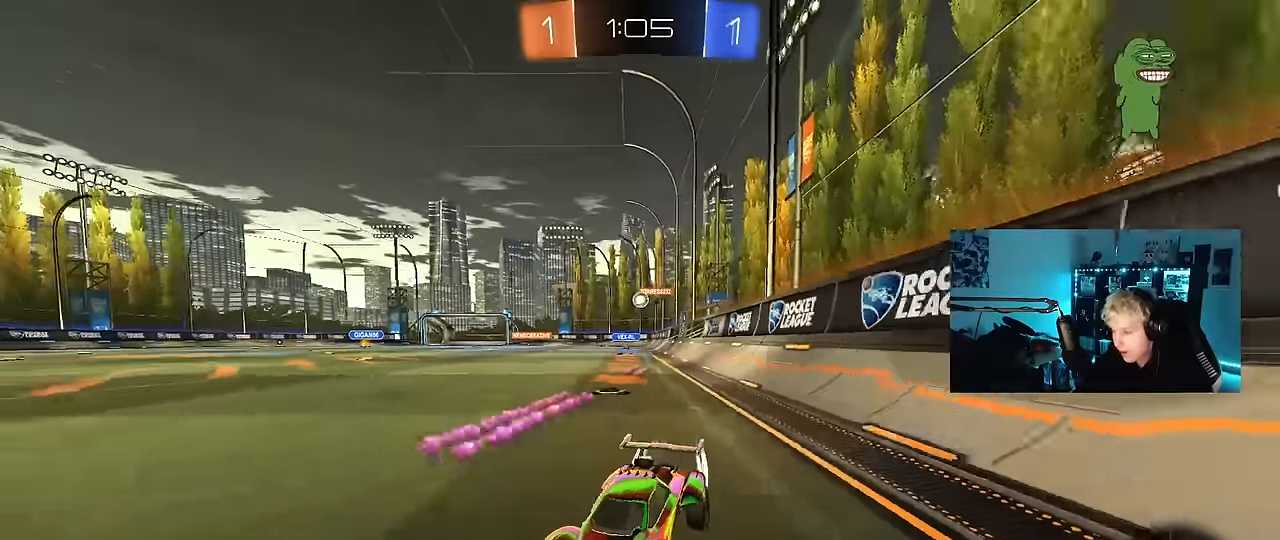
{"keys": ["d", "shift", "space", "w"], "mouse": [], "mouse_move": "still", "events": [[350, "d", "down"], [400, "space", "down"], [500, "shift", "down"]]}
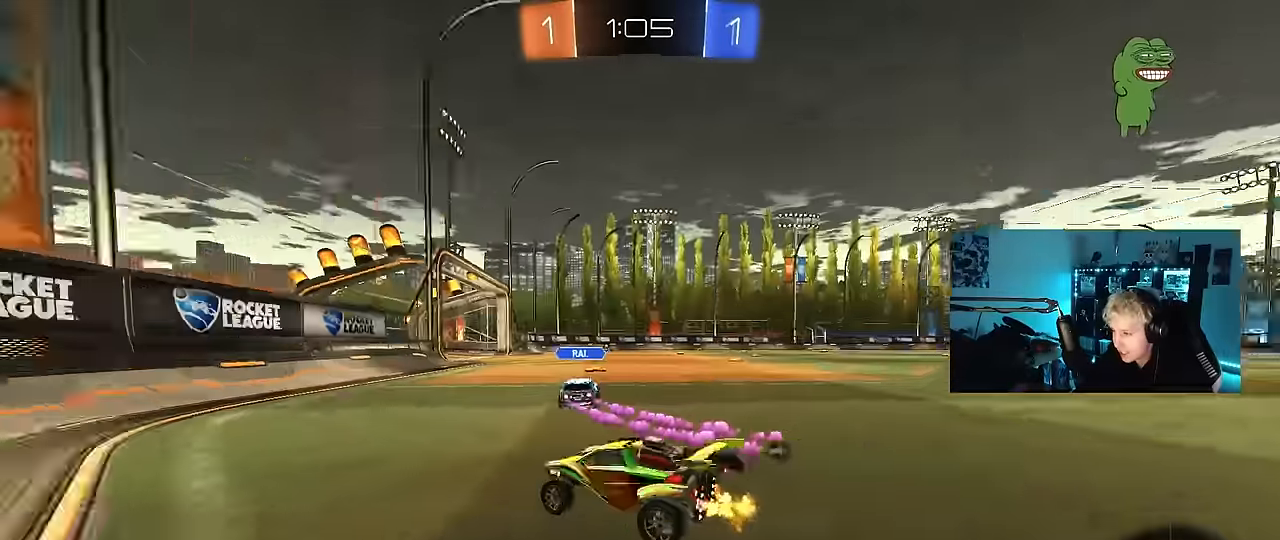
{"keys": ["d", "w"], "mouse": [], "mouse_move": "still", "events": [[83, "shift", "up"], [133, "space", "up"]]}
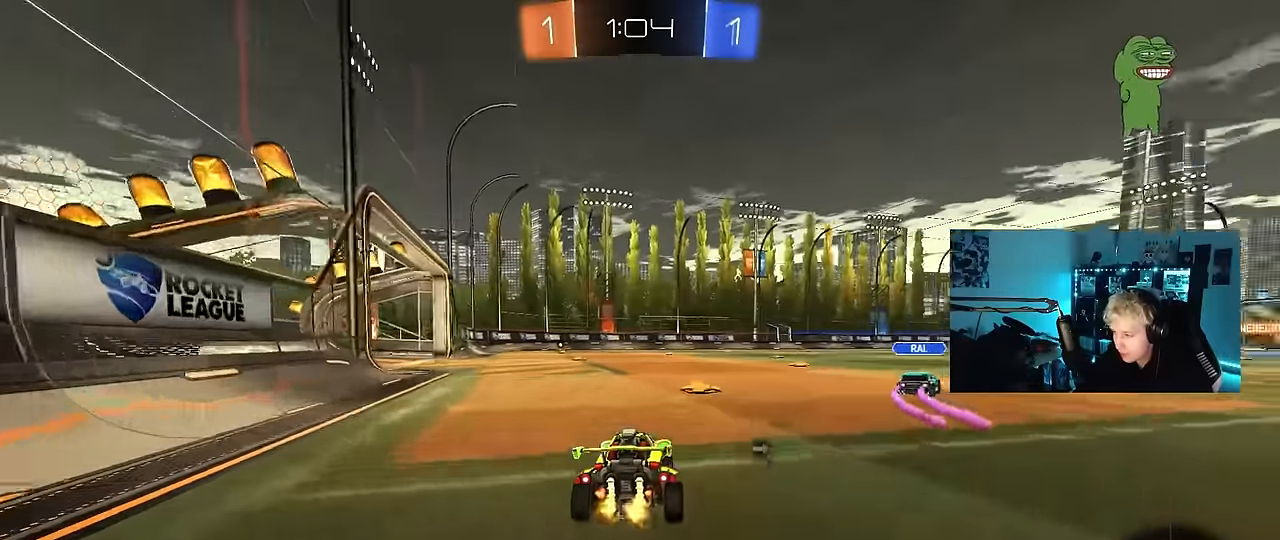
{"keys": ["w"], "mouse": [], "mouse_move": "still", "events": [[17, "d", "up"], [100, "d", "down"], [100, "space", "down"], [250, "d", "up"], [250, "space", "up"], [300, "a", "down"], [383, "a", "up"]]}
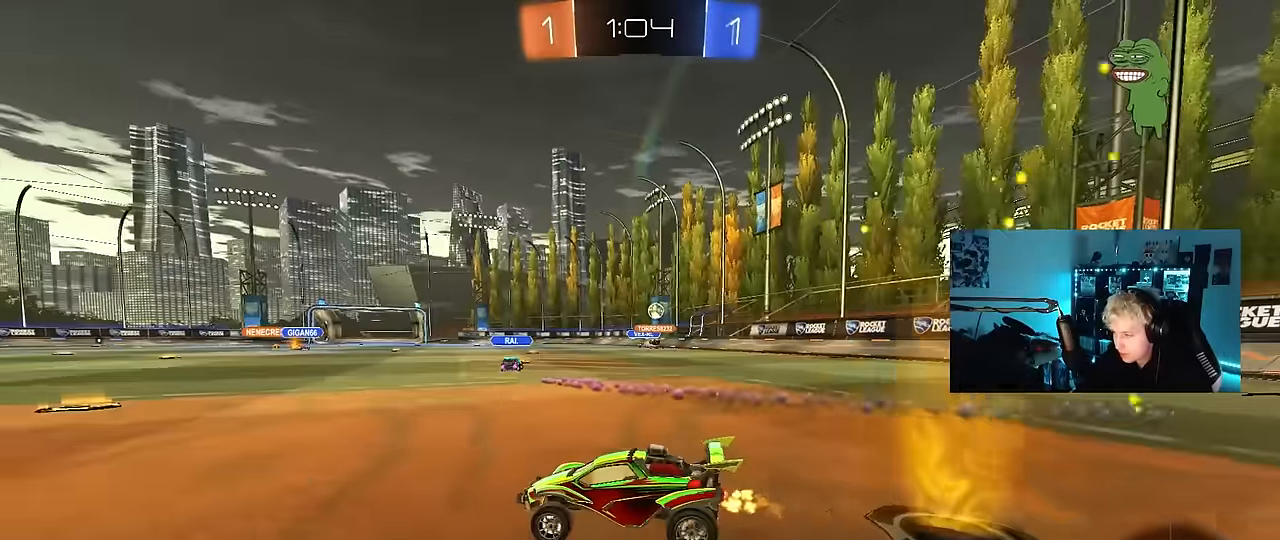
{"keys": ["w"], "mouse": [], "mouse_move": "still", "events": [[117, "d", "down"], [217, "shift", "down"], [350, "shift", "up"], [400, "d", "up"]]}
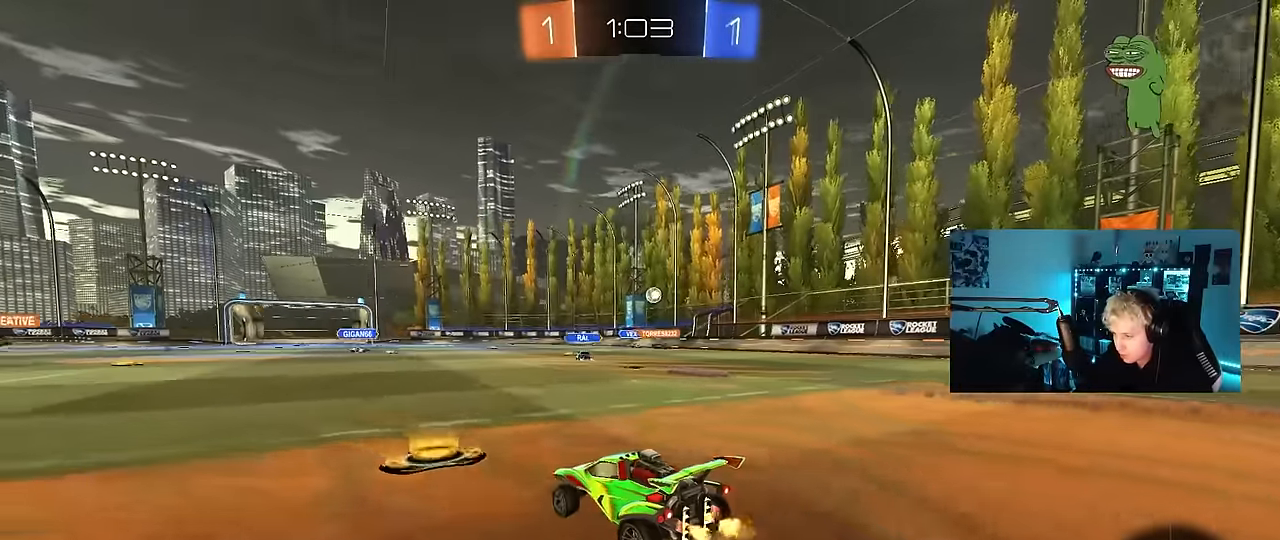
{"keys": ["w"], "mouse": [], "mouse_move": "still", "events": [[50, "a", "down"], [83, "a", "up"], [233, "d", "down"], [417, "d", "up"]]}
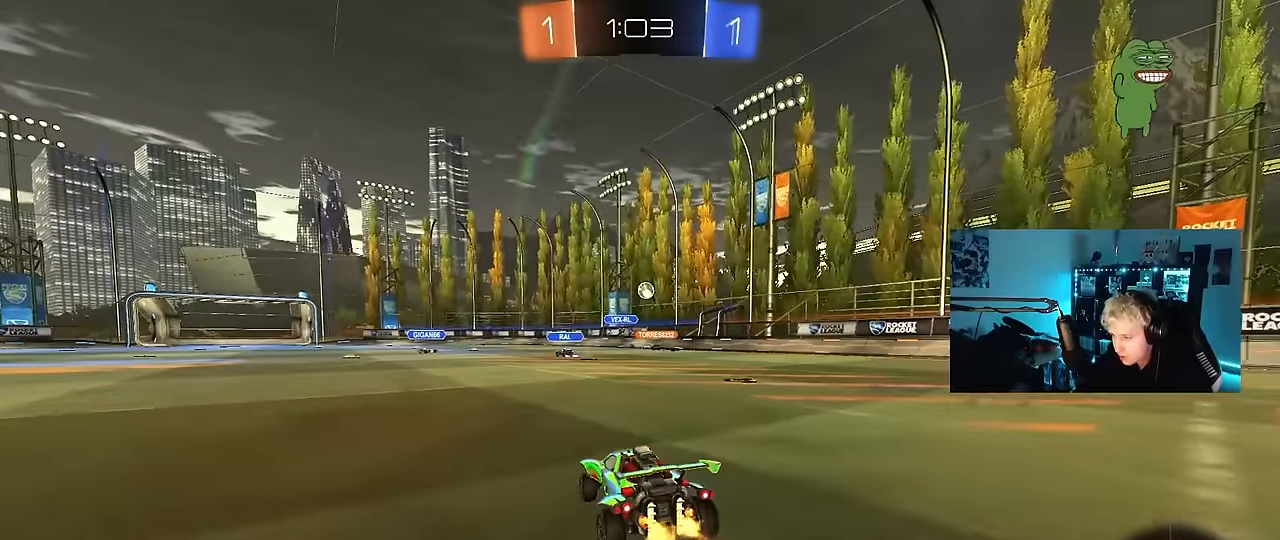
{"keys": ["w"], "mouse": [], "mouse_move": "still", "events": [[67, "d", "down"], [383, "d", "up"]]}
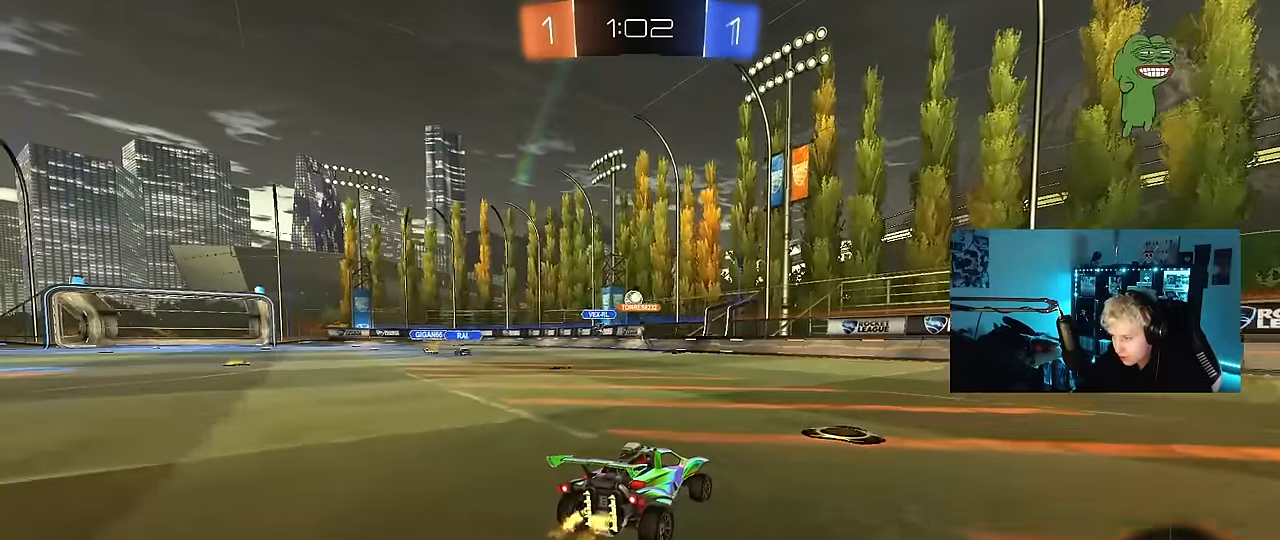
{"keys": ["w"], "mouse": ["right"], "mouse_move": "still", "events": [[167, "a", "down"], [450, "a", "up"], [500, "mouse_right", "down"]]}
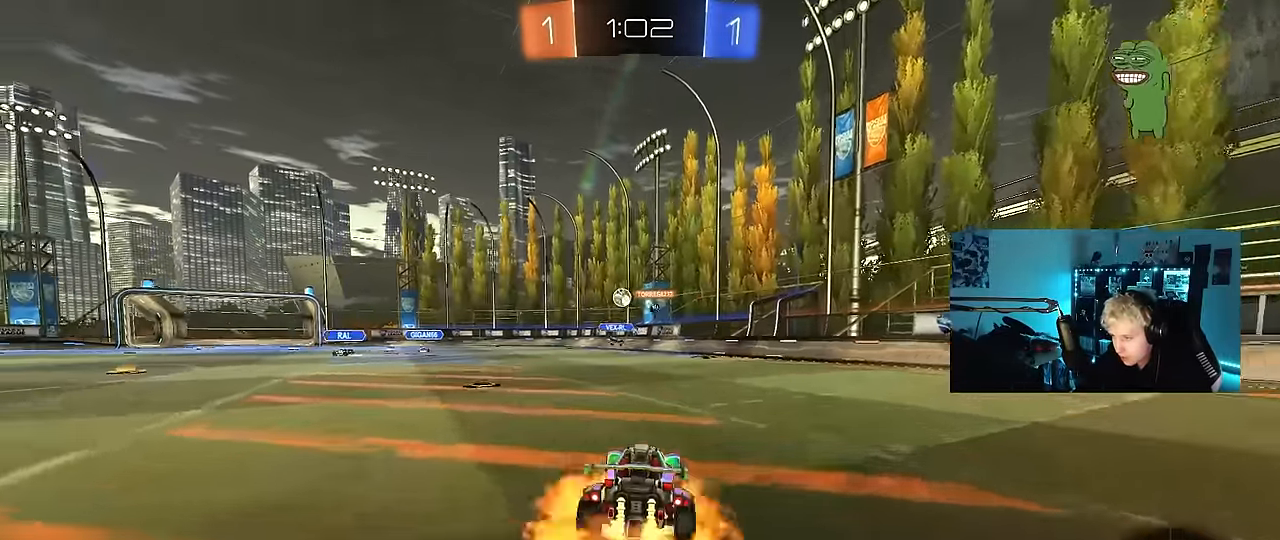
{"keys": ["a", "s"], "mouse": [], "mouse_move": "still", "events": [[83, "d", "down"], [83, "mouse_right", "up"], [133, "w", "up"], [183, "d", "up"], [467, "a", "down"], [467, "s", "down"]]}
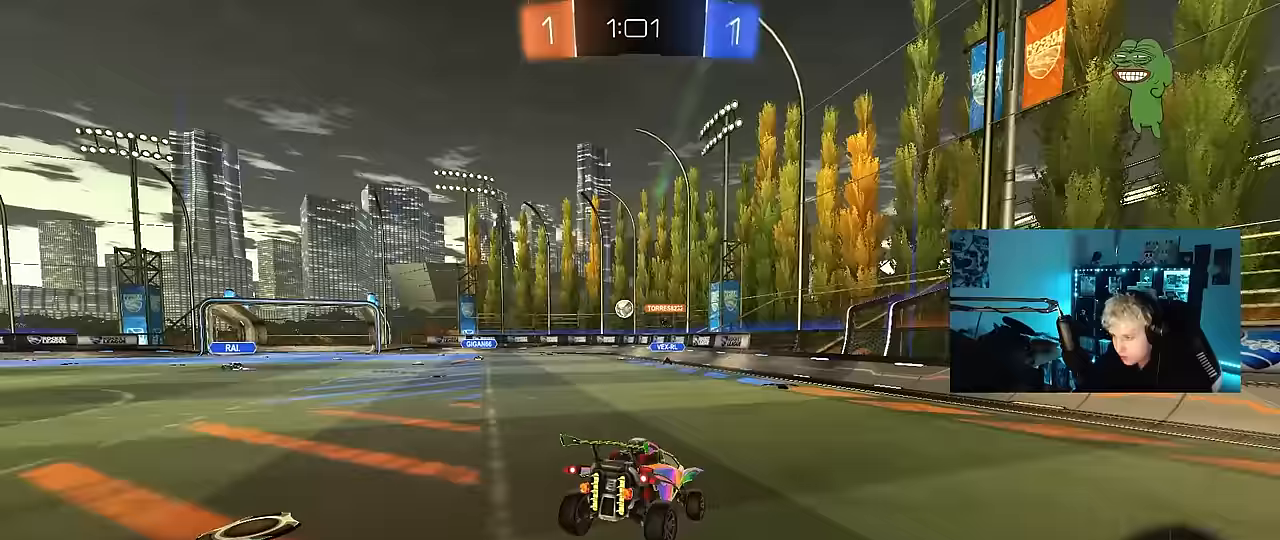
{"keys": [], "mouse": [], "mouse_move": "still", "events": [[150, "d", "down"], [200, "a", "up"], [200, "s", "up"], [300, "d", "up"]]}
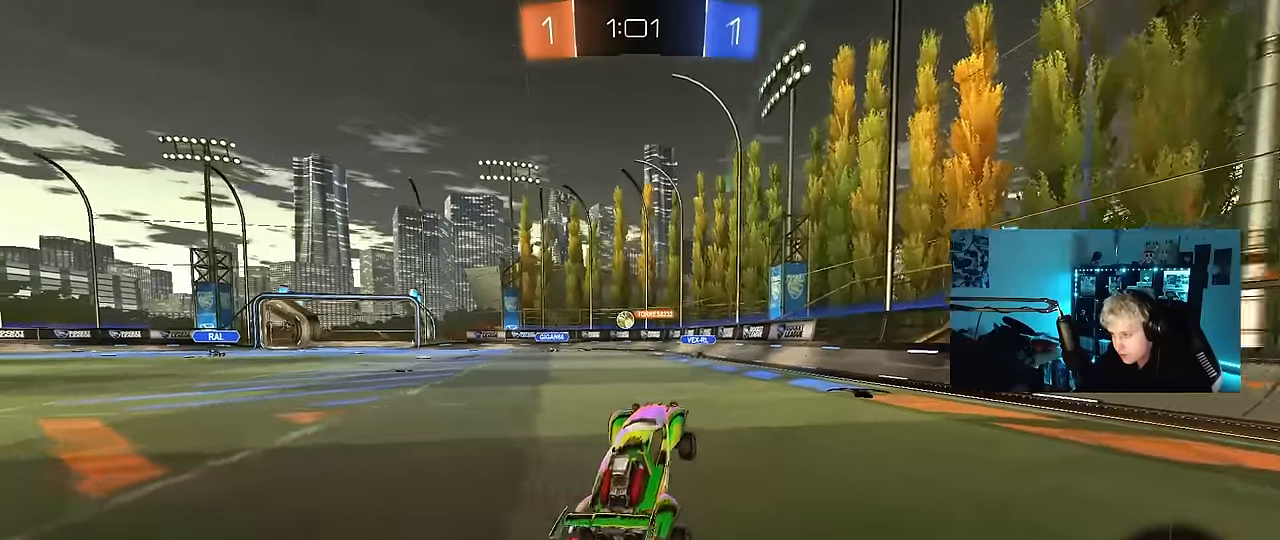
{"keys": ["a", "w"], "mouse": [], "mouse_move": "still", "events": [[33, "w", "down"], [117, "mouse_right", "down"], [217, "d", "down"], [267, "mouse_right", "up"], [450, "d", "up"], [500, "a", "down"]]}
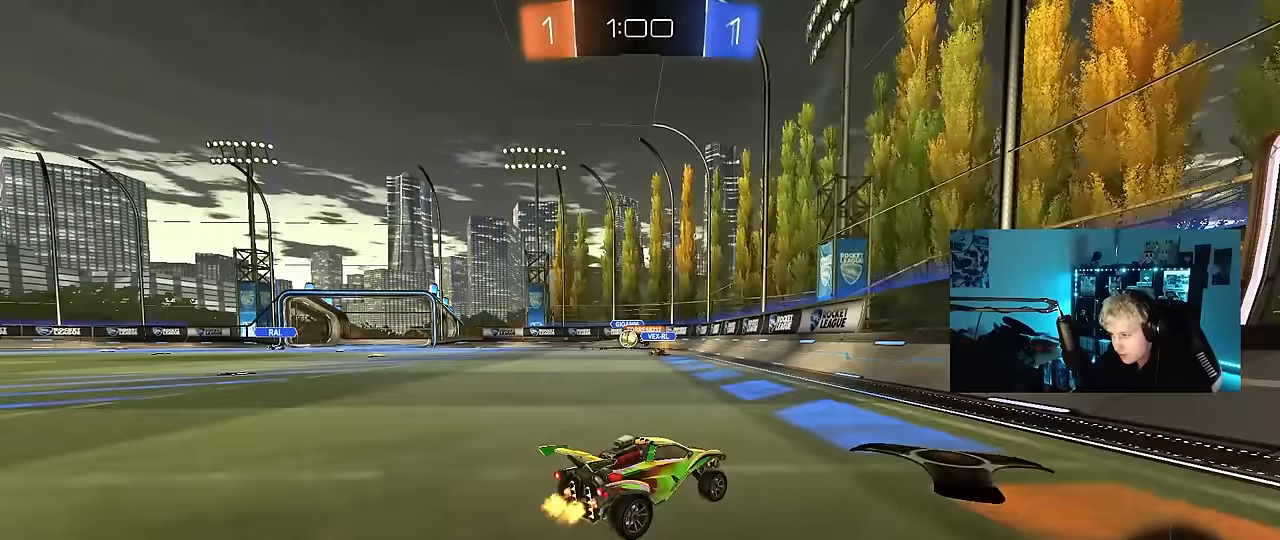
{"keys": ["d", "w"], "mouse": [], "mouse_move": "still", "events": [[133, "shift", "down"], [183, "shift", "up"], [283, "a", "up"], [467, "d", "down"]]}